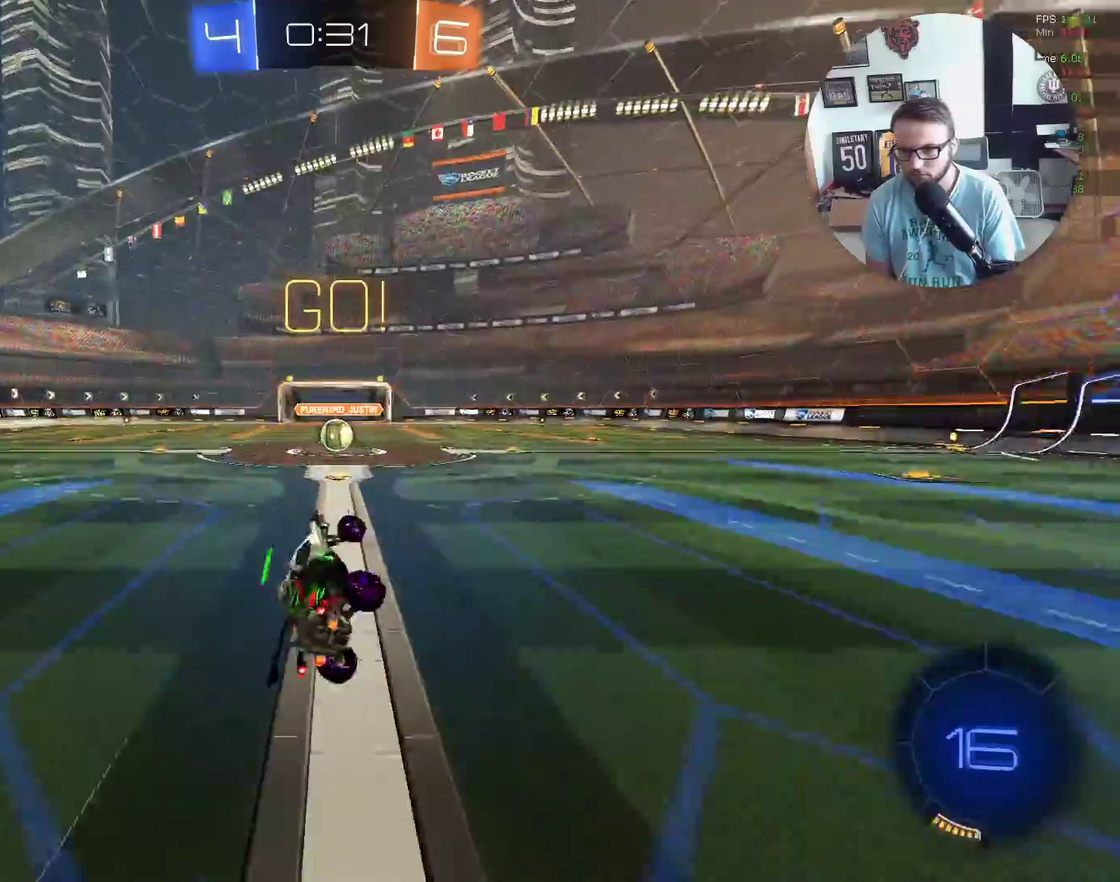
Gameplay with a controller (Xbox layout); each line is a JSON object with the inputs held at the frame after it. "events" lists button and stick changes between this image and that frame as [ms after this image, input, new state], when the widget could be followed in between. Not read: R3 right_stick.
{"buttons": ["R2"], "left_stick": "center", "events": [[67, "L1", "up"], [100, "left_stick", "down-left"], [300, "left_stick", "center"]]}
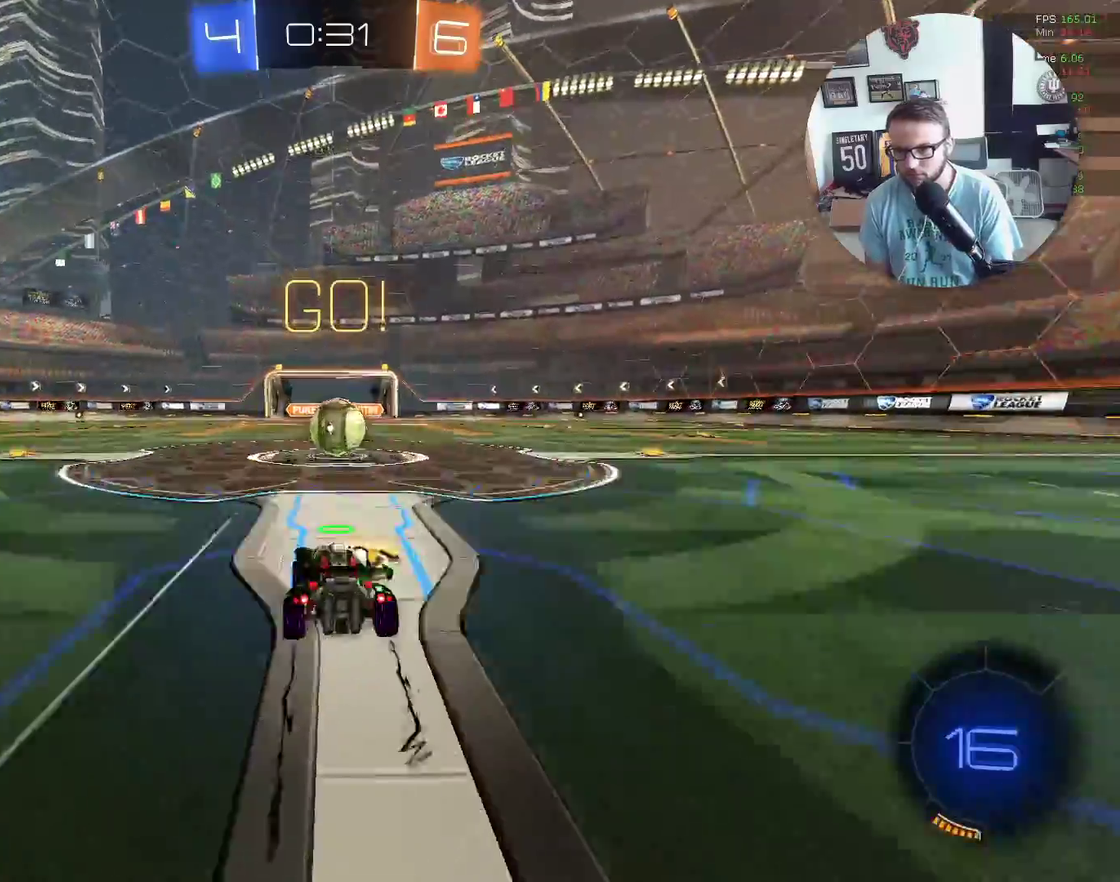
{"buttons": ["A", "L1", "R2"], "left_stick": "right", "events": [[201, "left_stick", "right"], [334, "A", "down"], [367, "L1", "down"], [434, "A", "up"], [501, "A", "down"]]}
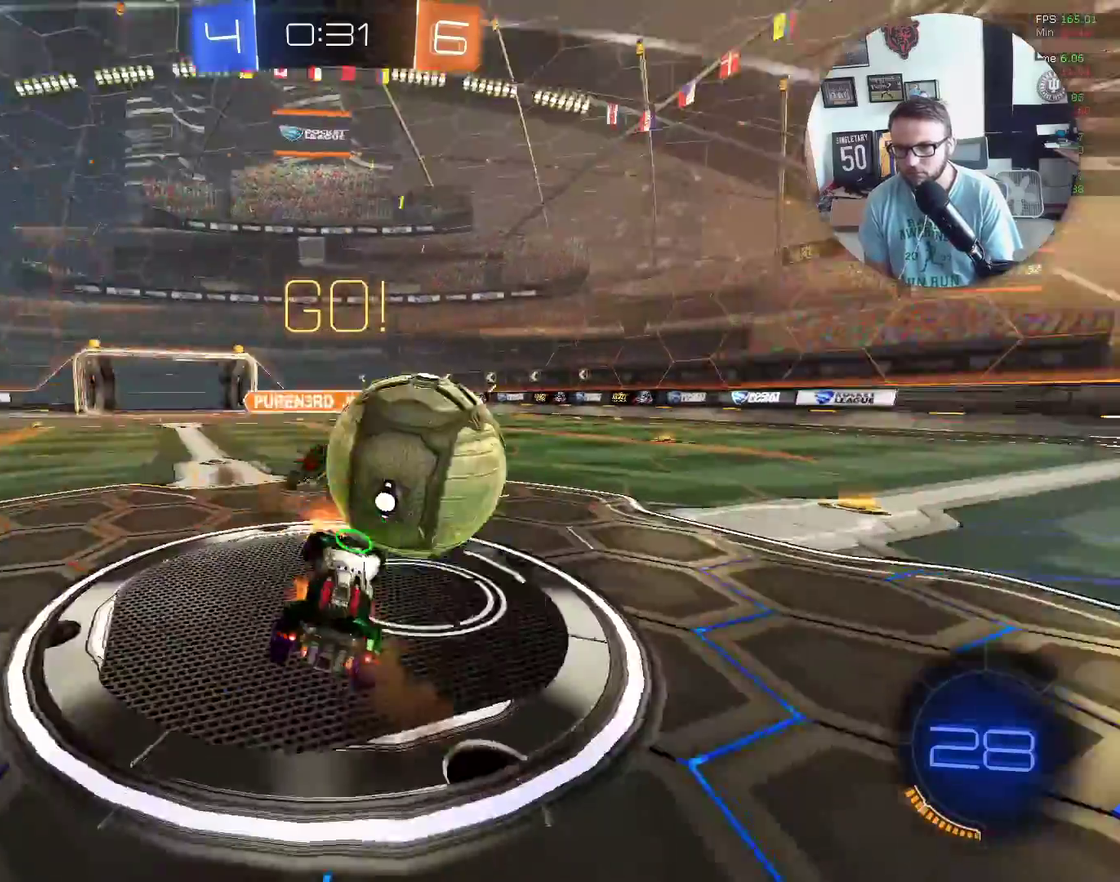
{"buttons": ["R2"], "left_stick": "up-right", "events": [[100, "L1", "up"], [133, "A", "up"], [434, "left_stick", "up-right"]]}
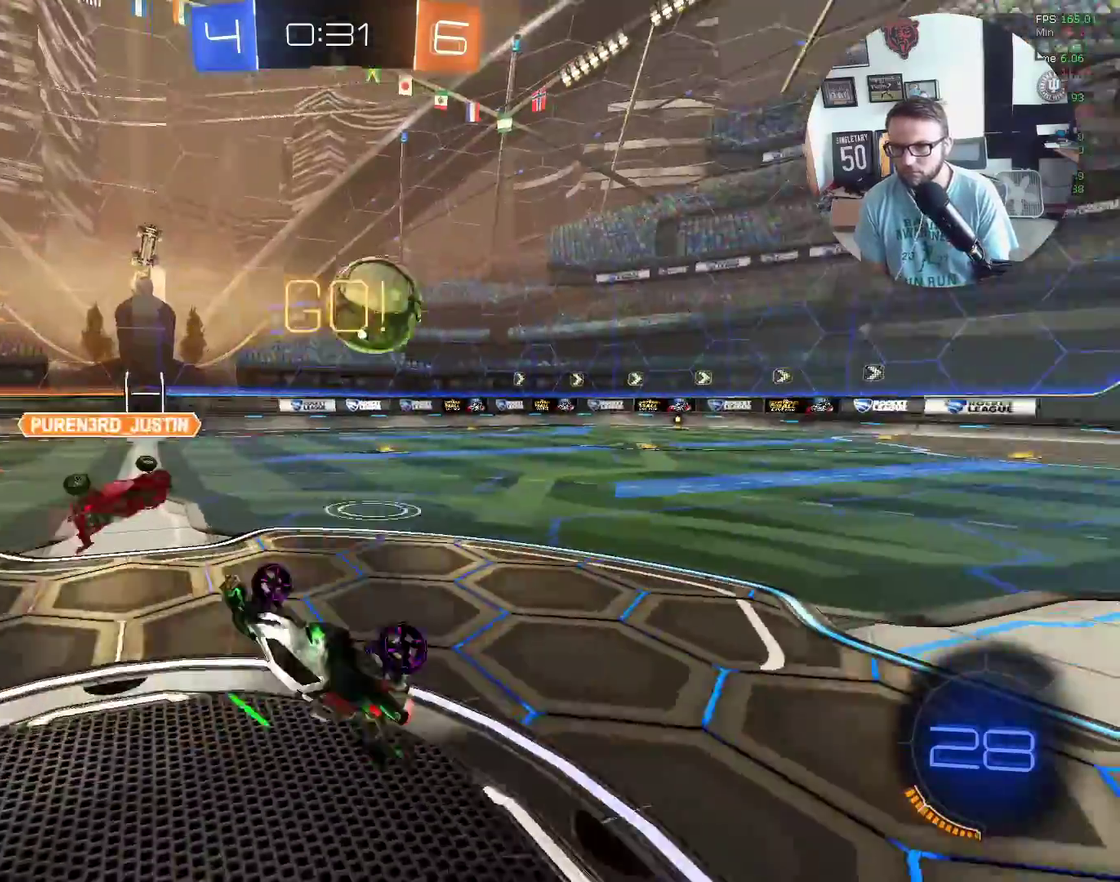
{"buttons": ["R2"], "left_stick": "right", "events": [[468, "left_stick", "right"]]}
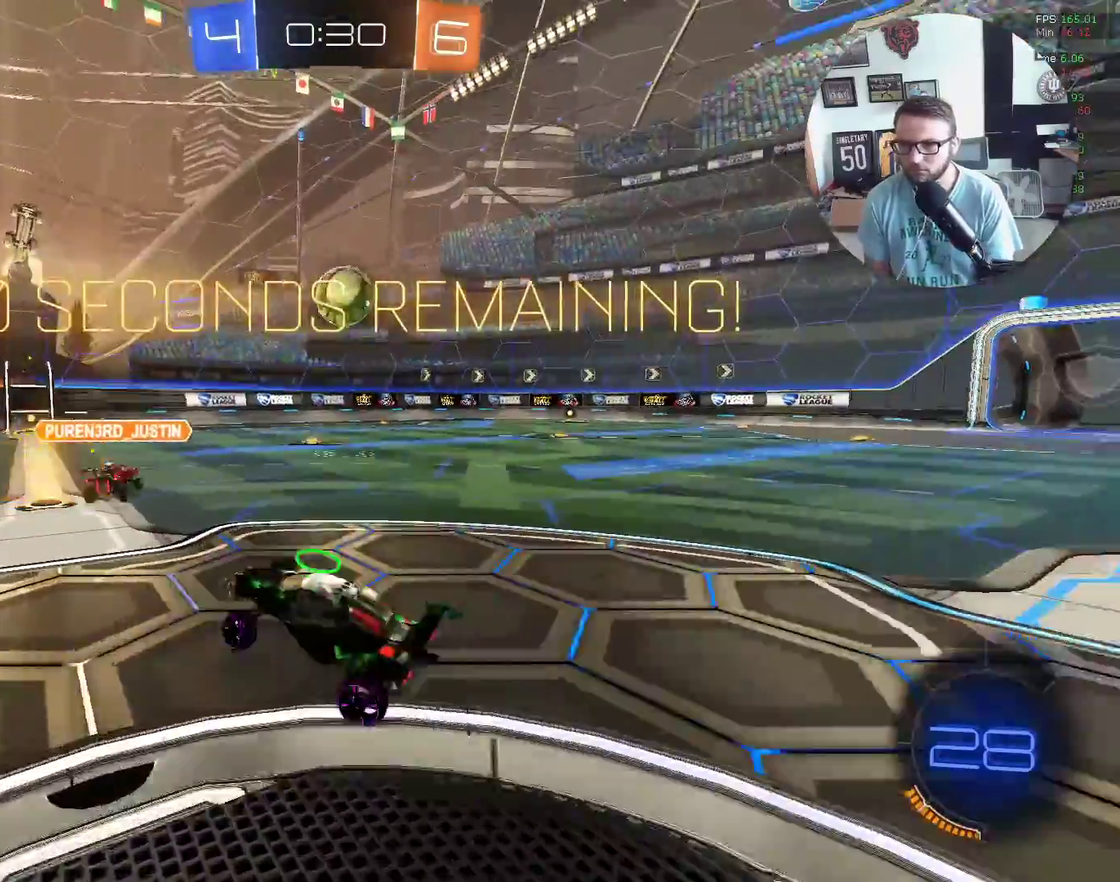
{"buttons": ["X", "R2"], "left_stick": "center", "events": [[267, "X", "down"], [500, "left_stick", "center"]]}
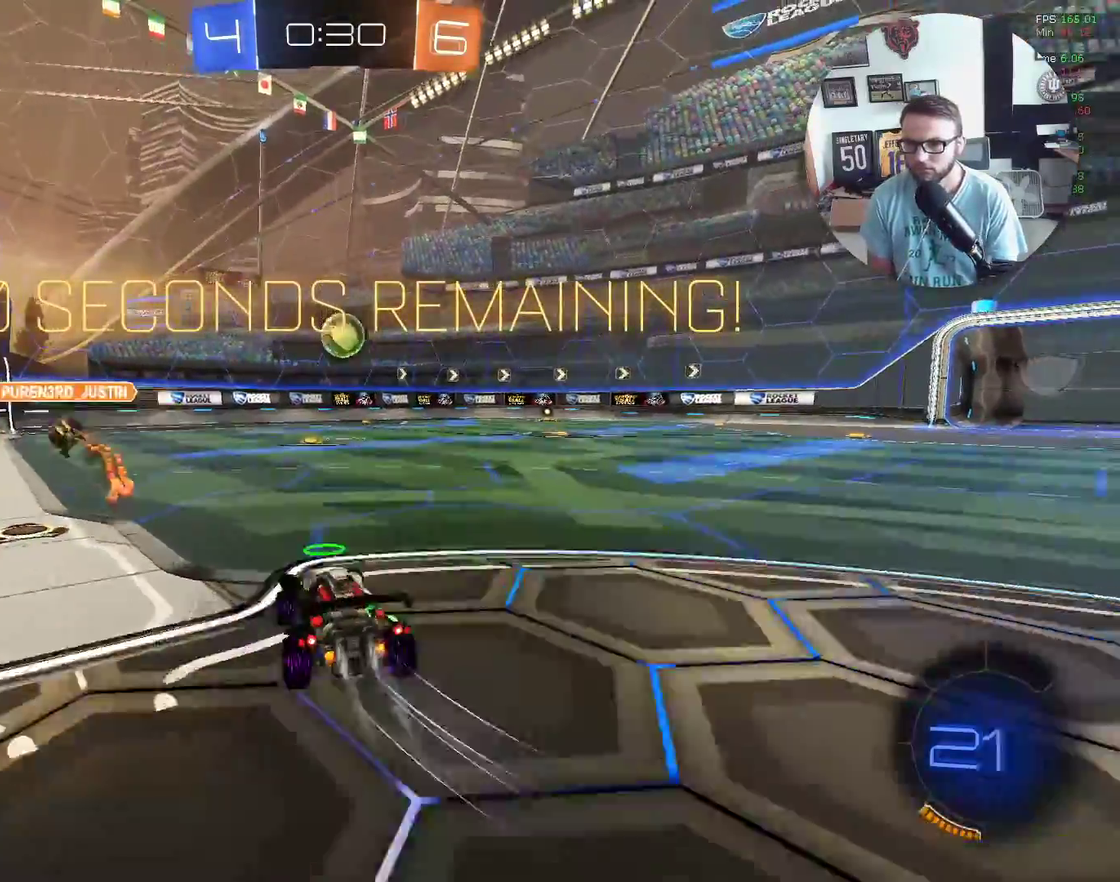
{"buttons": ["X", "L1", "R2"], "left_stick": "down", "events": [[201, "left_stick", "up-left"], [234, "A", "down"], [301, "L1", "down"], [334, "left_stick", "up-right"], [434, "left_stick", "right"], [501, "A", "up"], [501, "left_stick", "down"]]}
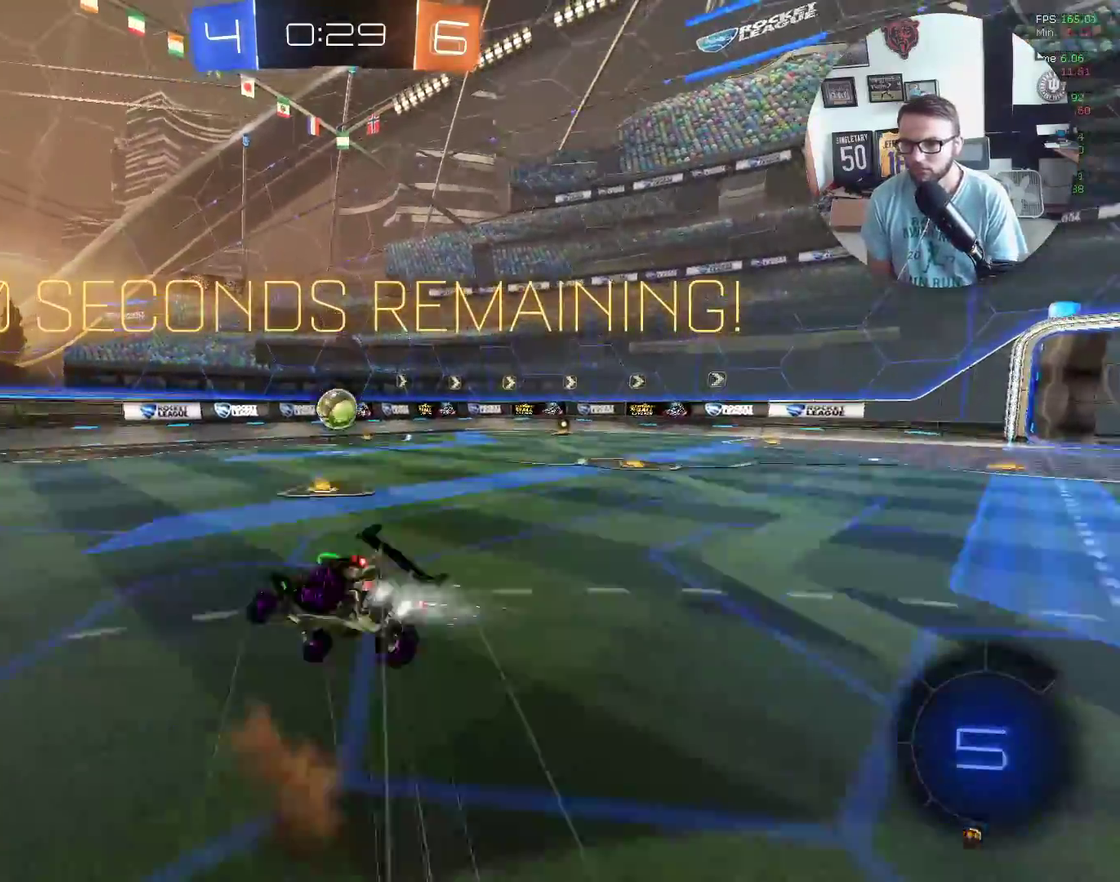
{"buttons": ["L1", "R2"], "left_stick": "right", "events": [[267, "left_stick", "right"], [367, "X", "up"]]}
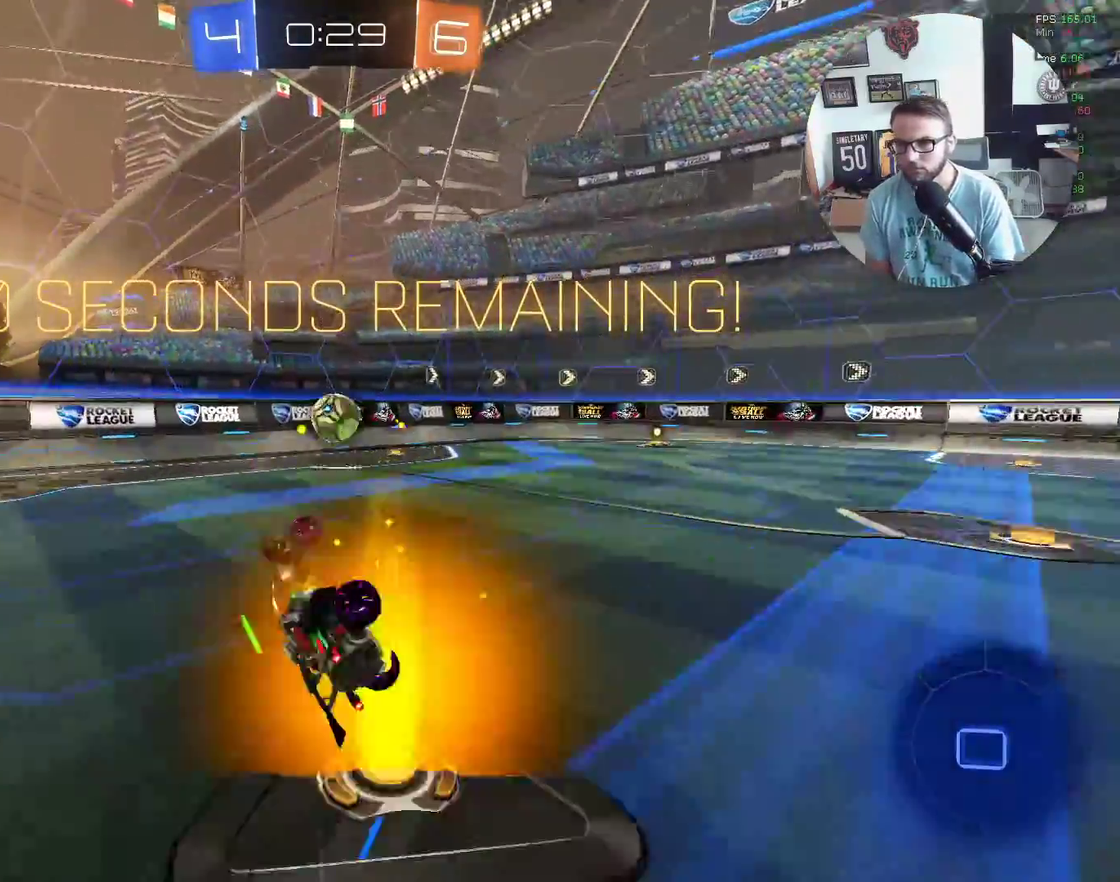
{"buttons": ["R2"], "left_stick": "right", "events": [[167, "L1", "up"], [167, "left_stick", "down-left"], [334, "left_stick", "center"], [501, "left_stick", "right"]]}
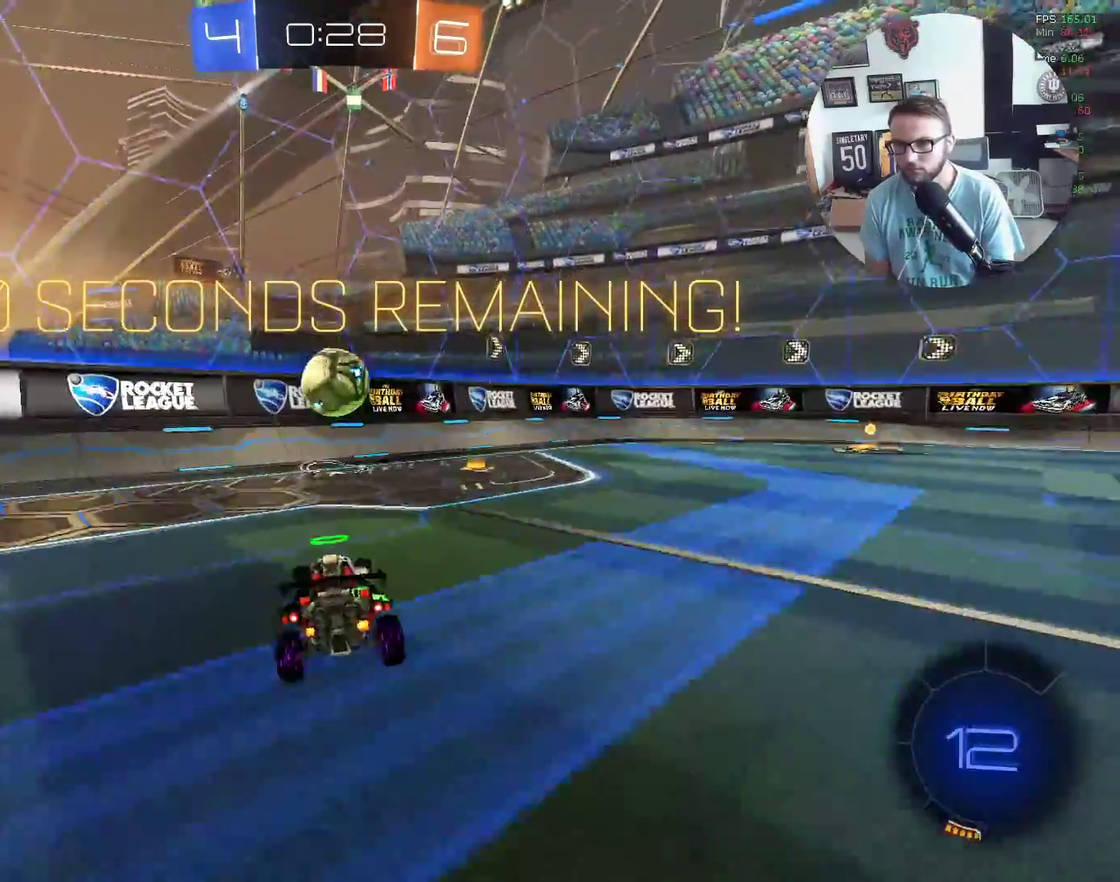
{"buttons": ["R2"], "left_stick": "right", "events": [[133, "X", "down"], [334, "X", "up"]]}
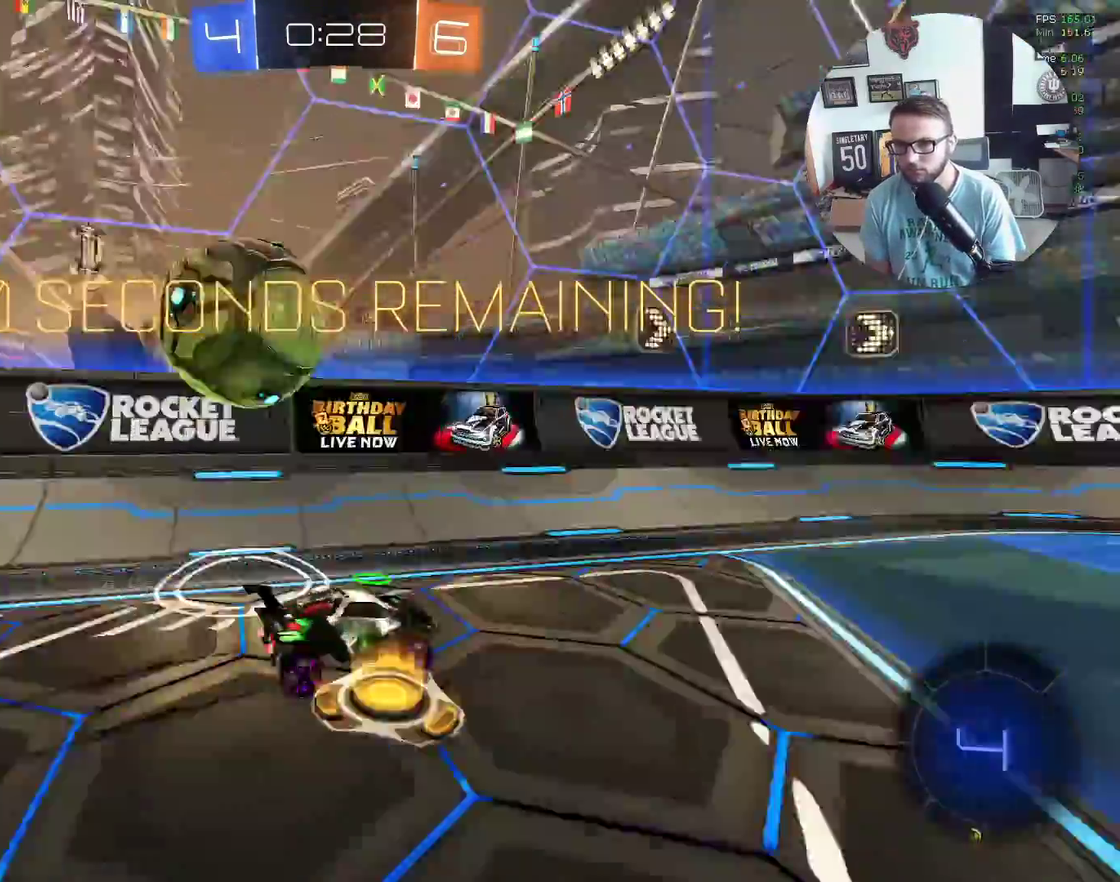
{"buttons": ["Y", "R2"], "left_stick": "right", "events": [[34, "Y", "down"], [167, "Y", "up"], [201, "left_stick", "center"], [267, "left_stick", "down-left"], [401, "left_stick", "right"], [434, "Y", "down"]]}
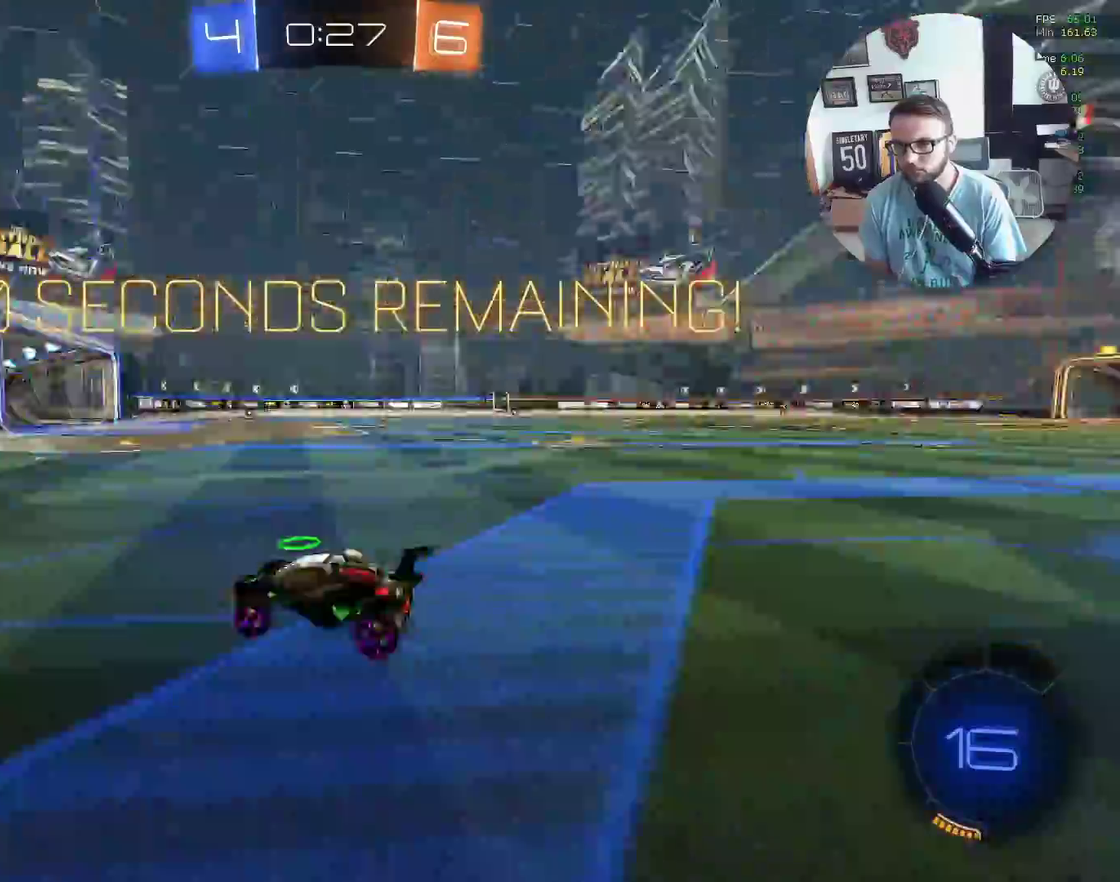
{"buttons": ["R2"], "left_stick": "right", "events": [[67, "Y", "up"], [167, "left_stick", "center"], [267, "left_stick", "right"]]}
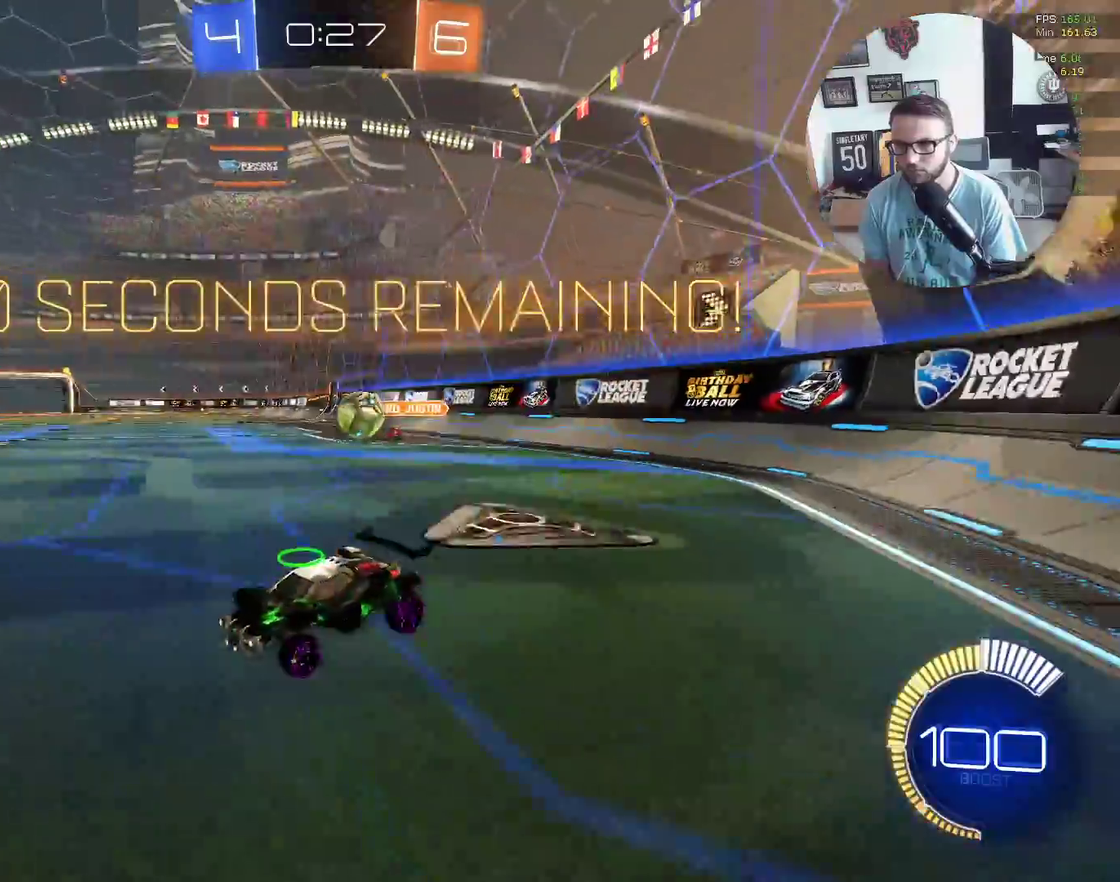
{"buttons": ["L2"], "left_stick": "down-left", "events": [[67, "L2", "down"], [67, "R2", "up"], [201, "R2", "down"], [301, "L2", "up"], [401, "R2", "up"], [401, "left_stick", "down-left"], [434, "L2", "down"]]}
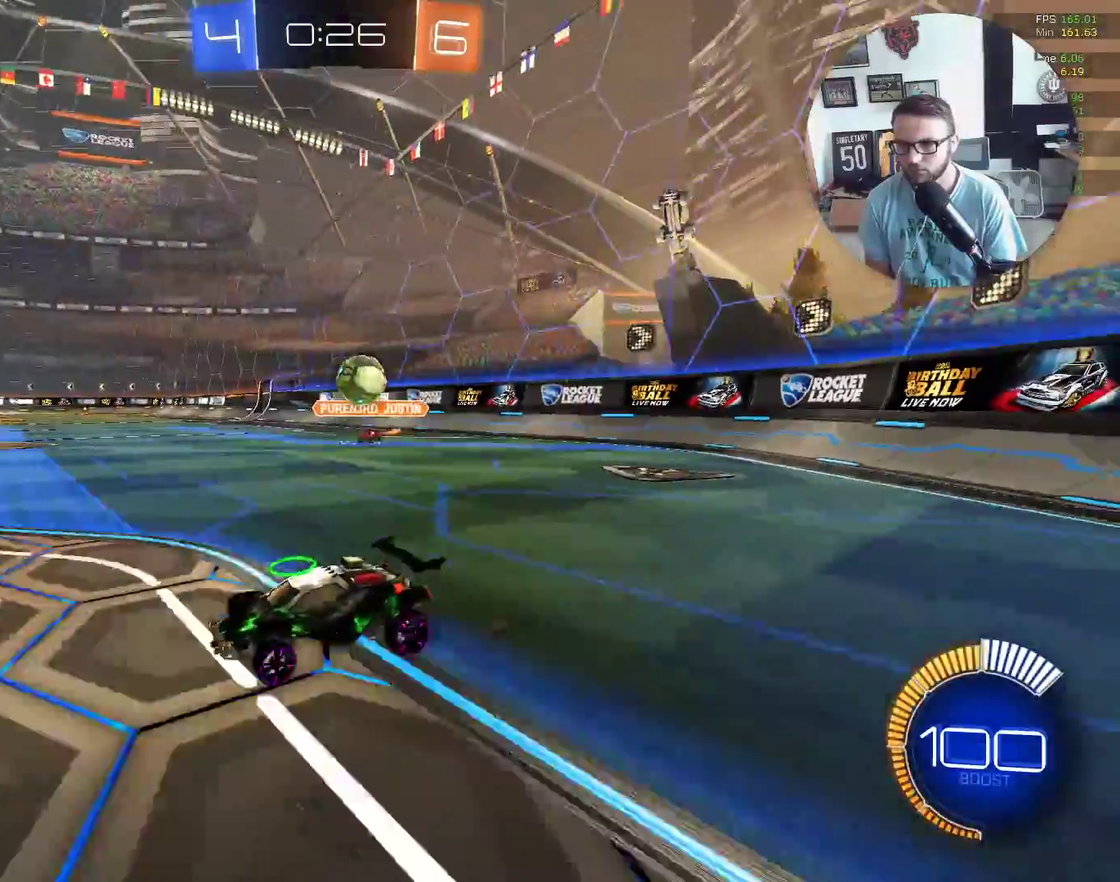
{"buttons": ["R2"], "left_stick": "down-left", "events": [[33, "L2", "up"], [33, "R2", "down"], [200, "L1", "down"], [334, "L1", "up"]]}
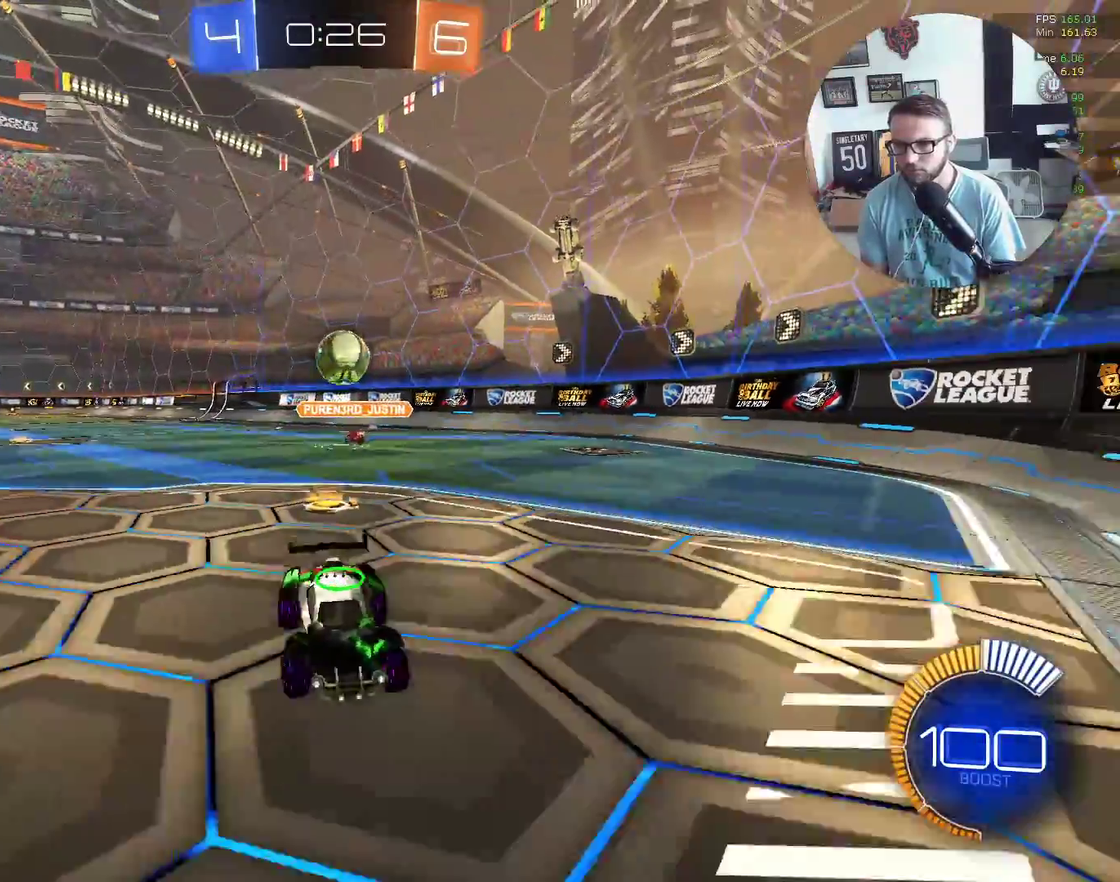
{"buttons": ["R2"], "left_stick": "right", "events": [[101, "R2", "up"], [234, "L2", "down"], [267, "R2", "down"], [267, "left_stick", "right"], [468, "L2", "up"]]}
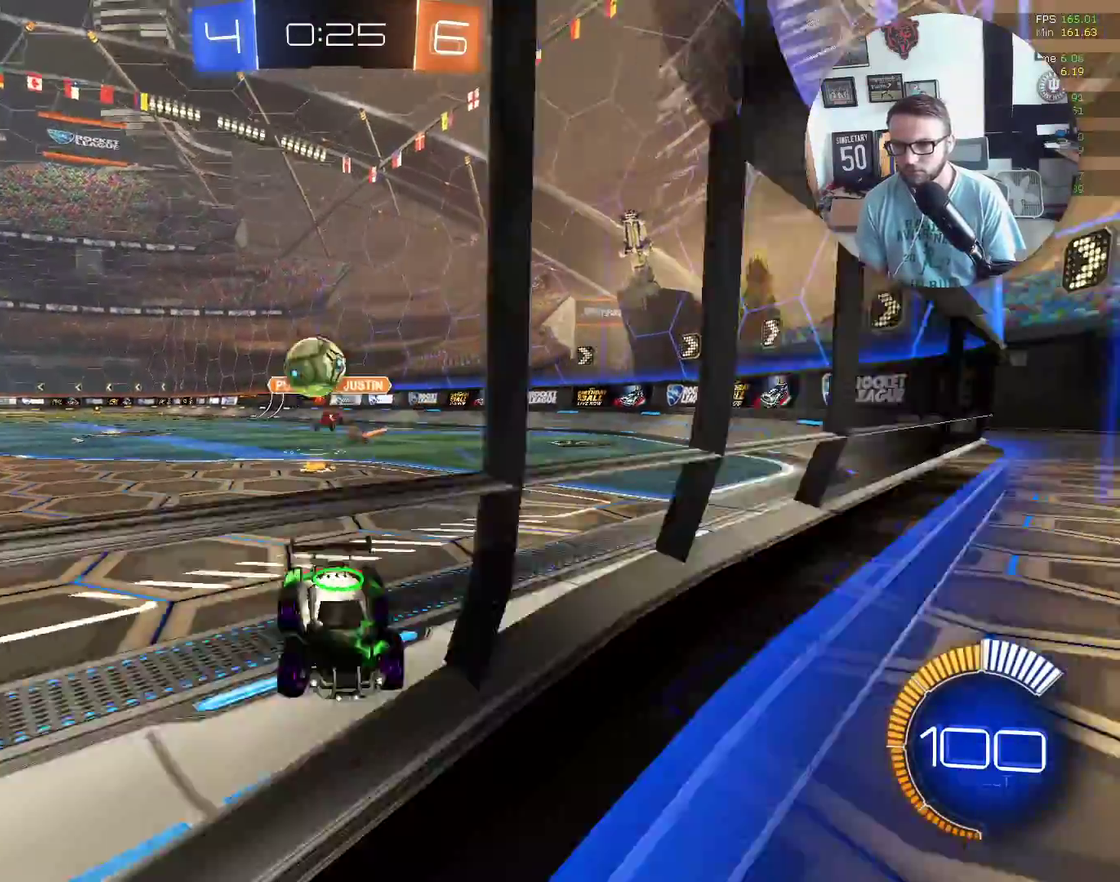
{"buttons": ["R2"], "left_stick": "center", "events": [[167, "left_stick", "down-right"], [234, "left_stick", "down"], [300, "left_stick", "center"], [334, "X", "down"], [434, "X", "up"]]}
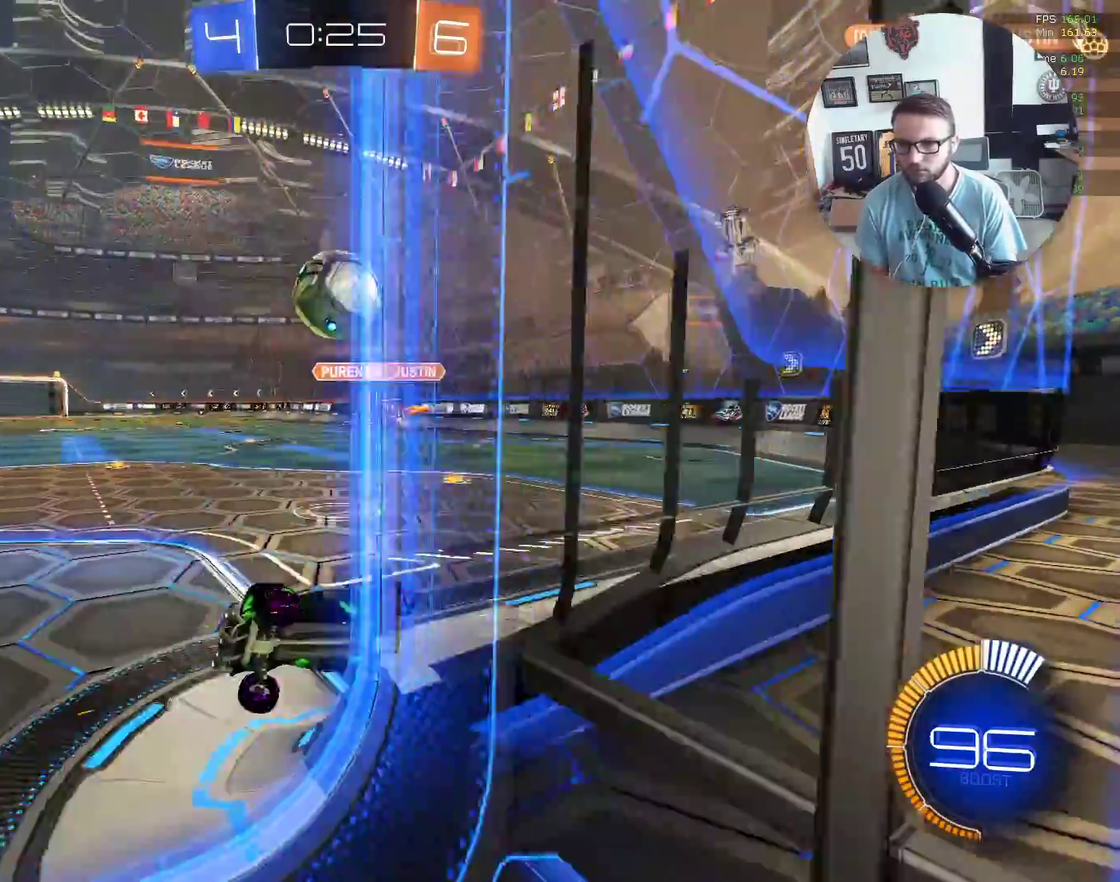
{"buttons": ["L1"], "left_stick": "left", "events": [[34, "R2", "up"], [67, "L2", "down"], [67, "left_stick", "down"], [201, "R2", "down"], [234, "L2", "up"], [334, "left_stick", "center"], [401, "L1", "down"], [401, "R2", "up"], [434, "left_stick", "left"]]}
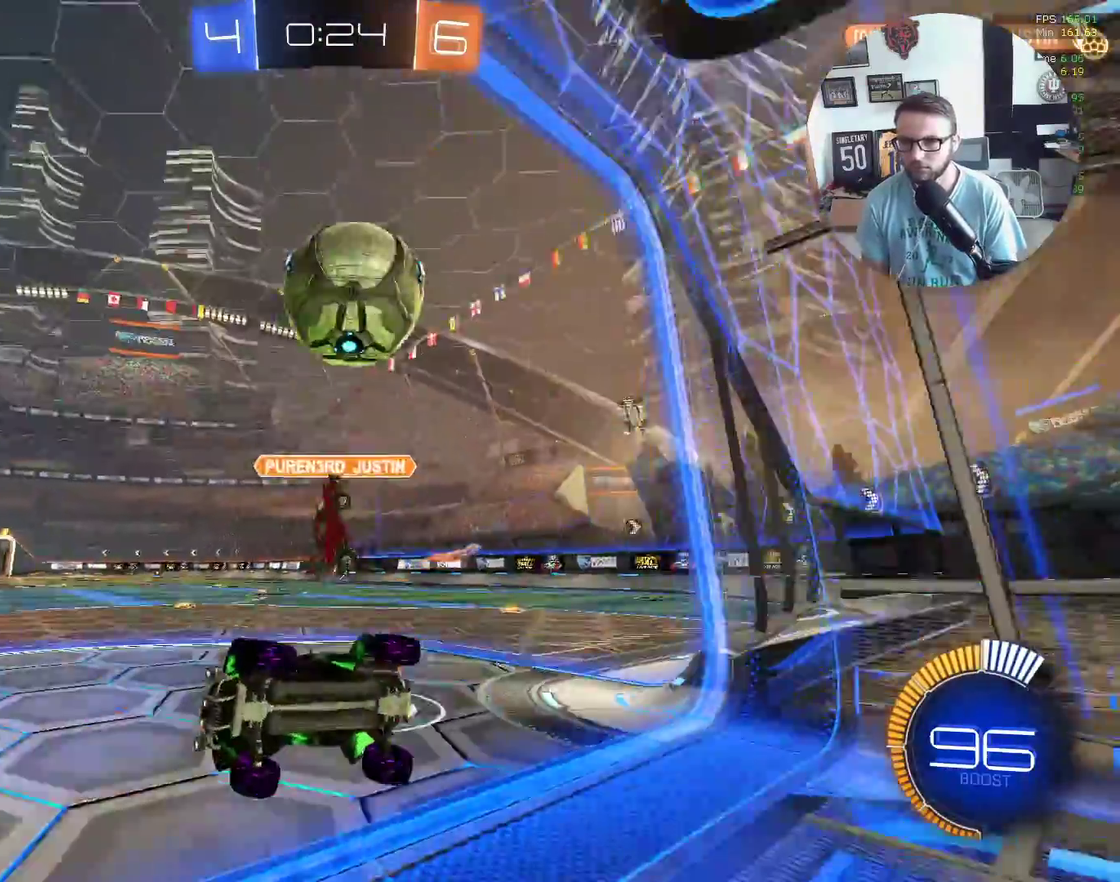
{"buttons": ["DPAD_DOWN"], "left_stick": "center", "events": [[100, "L1", "up"], [100, "left_stick", "center"], [200, "START", "down"], [334, "START", "up"], [400, "DPAD_DOWN", "down"]]}
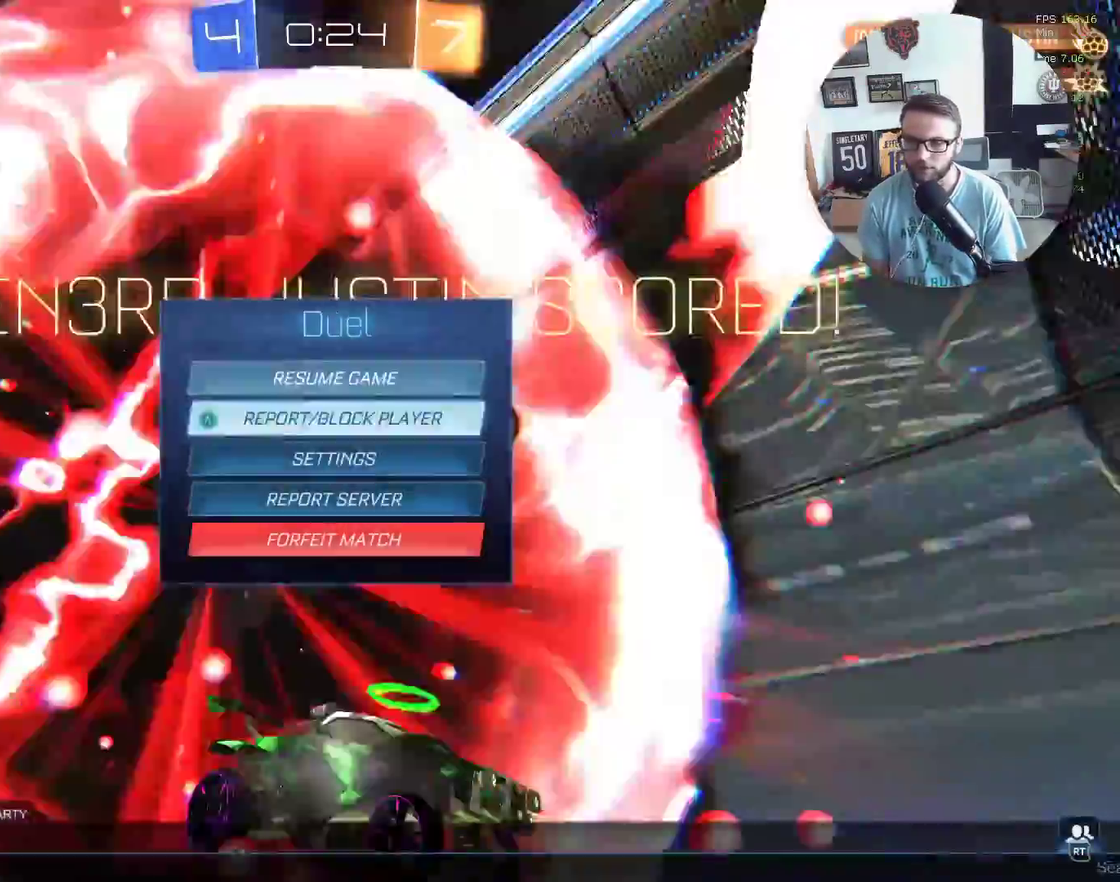
{"buttons": [], "left_stick": "center", "events": [[301, "A", "down"], [334, "DPAD_DOWN", "up"], [401, "A", "up"]]}
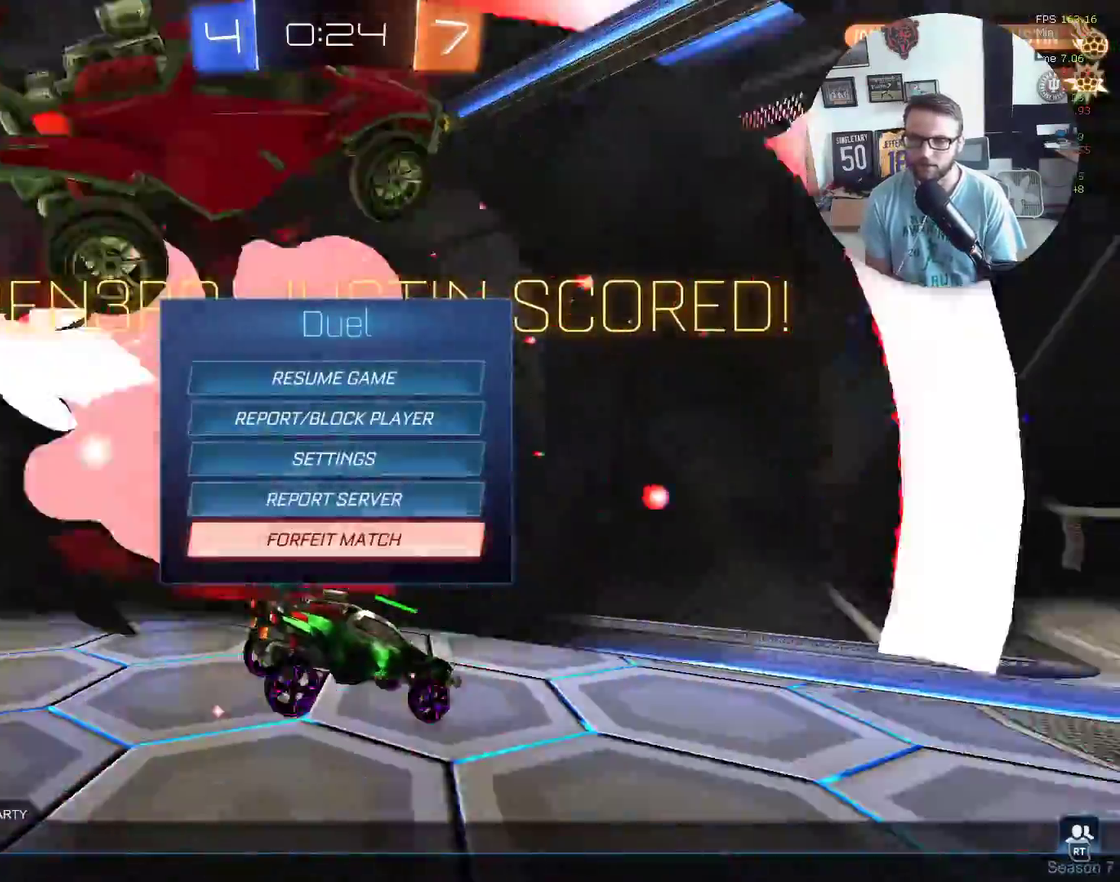
{"buttons": ["DPAD_LEFT"], "left_stick": "center", "events": [[234, "A", "down"], [300, "A", "up"], [434, "DPAD_LEFT", "down"]]}
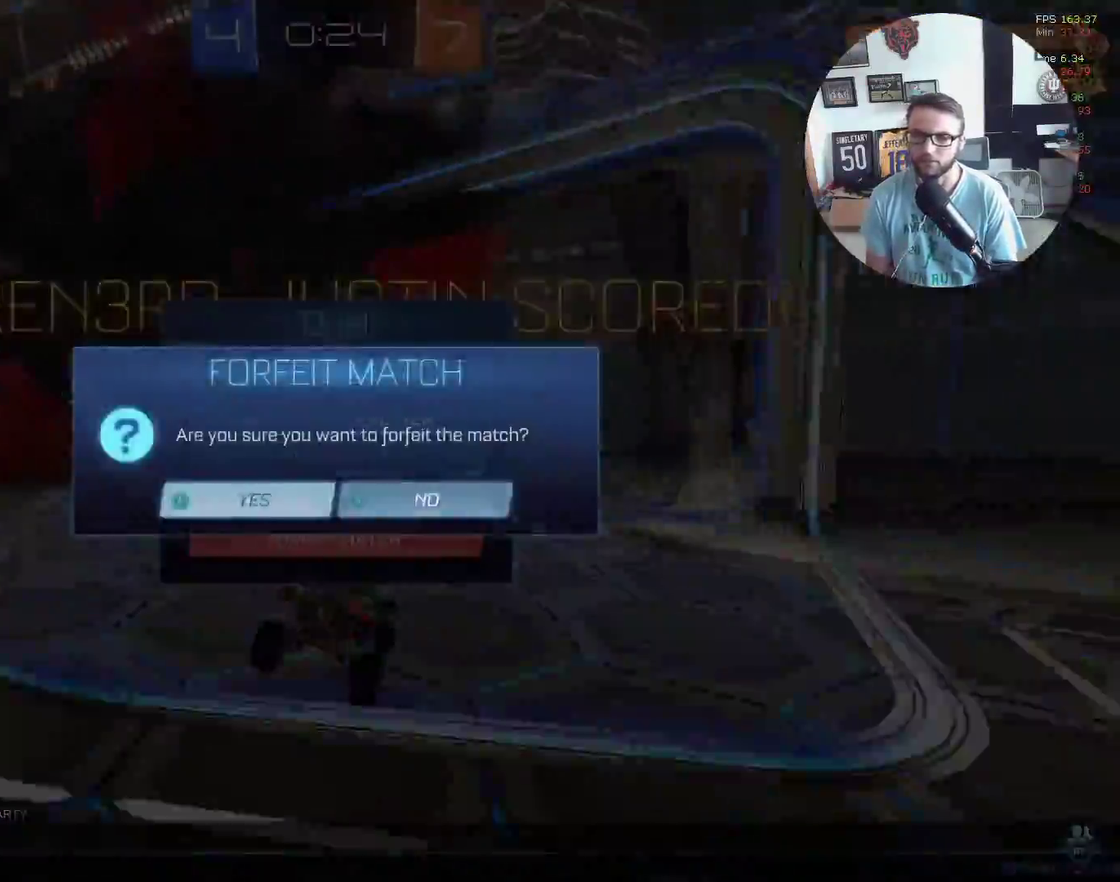
{"buttons": ["DPAD_DOWN"], "left_stick": "center", "events": [[34, "DPAD_LEFT", "up"], [67, "A", "down"], [134, "A", "up"], [301, "START", "down"], [401, "START", "up"], [501, "DPAD_DOWN", "down"]]}
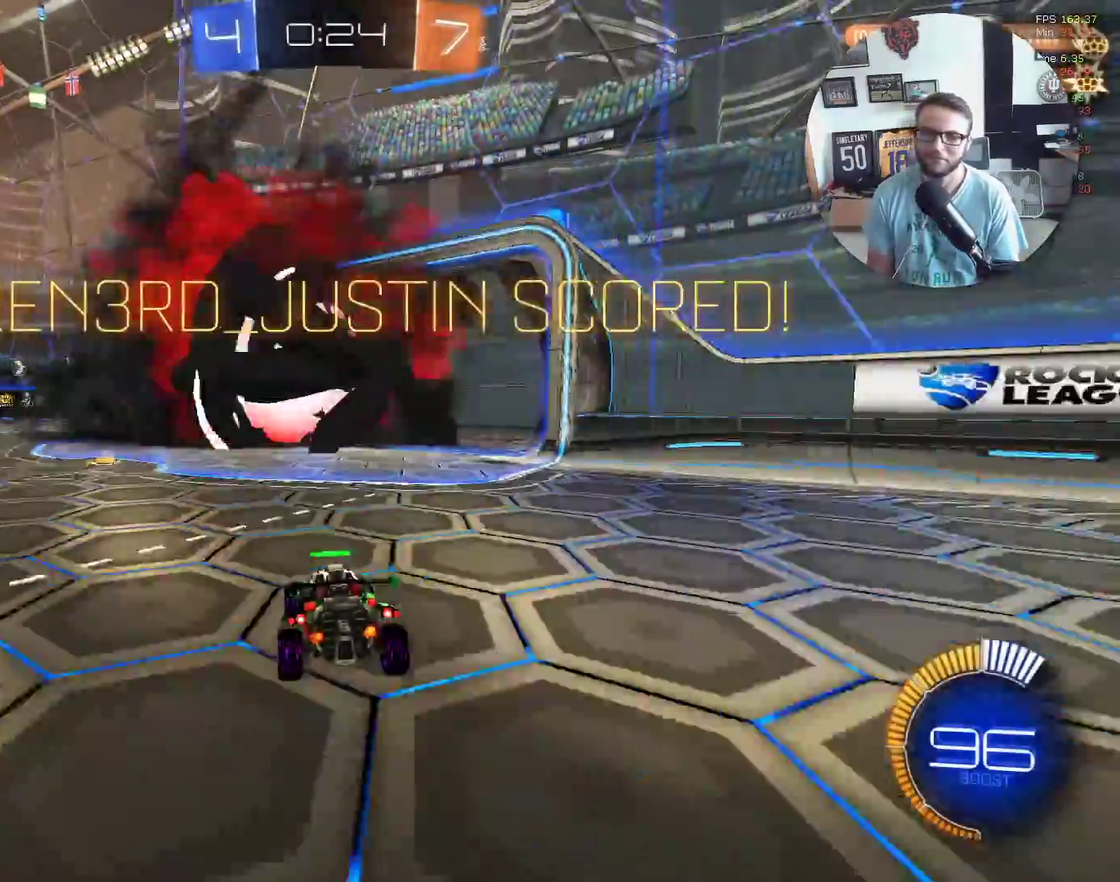
{"buttons": [], "left_stick": "center", "events": [[334, "DPAD_DOWN", "up"], [367, "START", "down"], [467, "START", "up"]]}
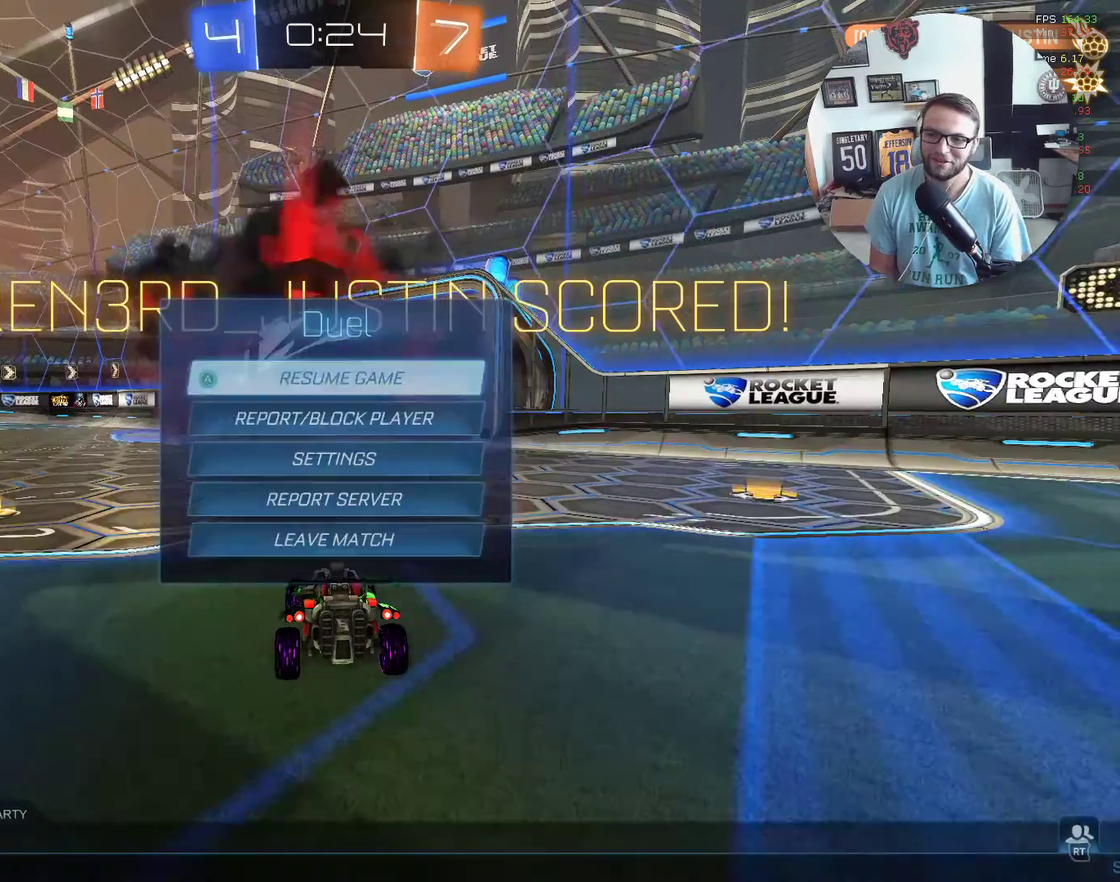
{"buttons": ["A"], "left_stick": "center", "events": [[34, "DPAD_DOWN", "down"], [468, "DPAD_DOWN", "up"], [501, "A", "down"]]}
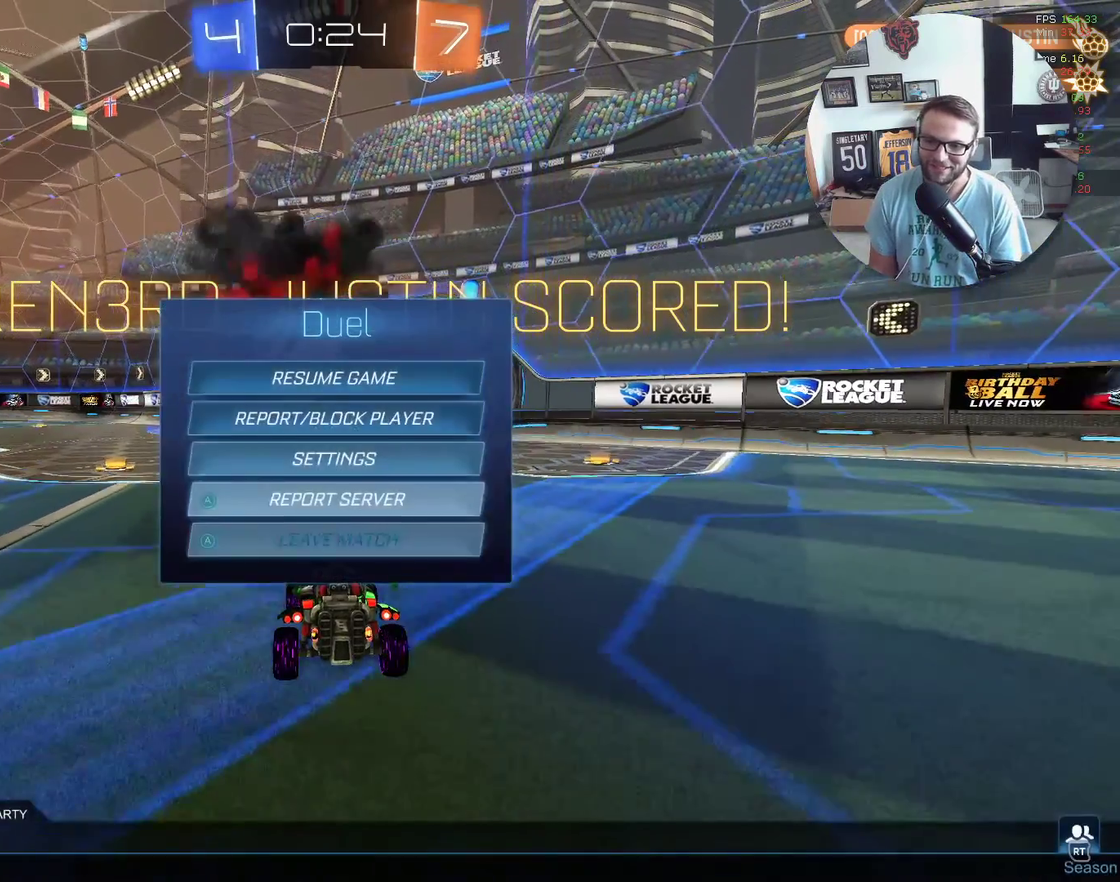
{"buttons": [], "left_stick": "center", "events": [[67, "A", "up"], [100, "DPAD_LEFT", "down"], [200, "DPAD_LEFT", "up"], [234, "A", "down"], [300, "A", "up"]]}